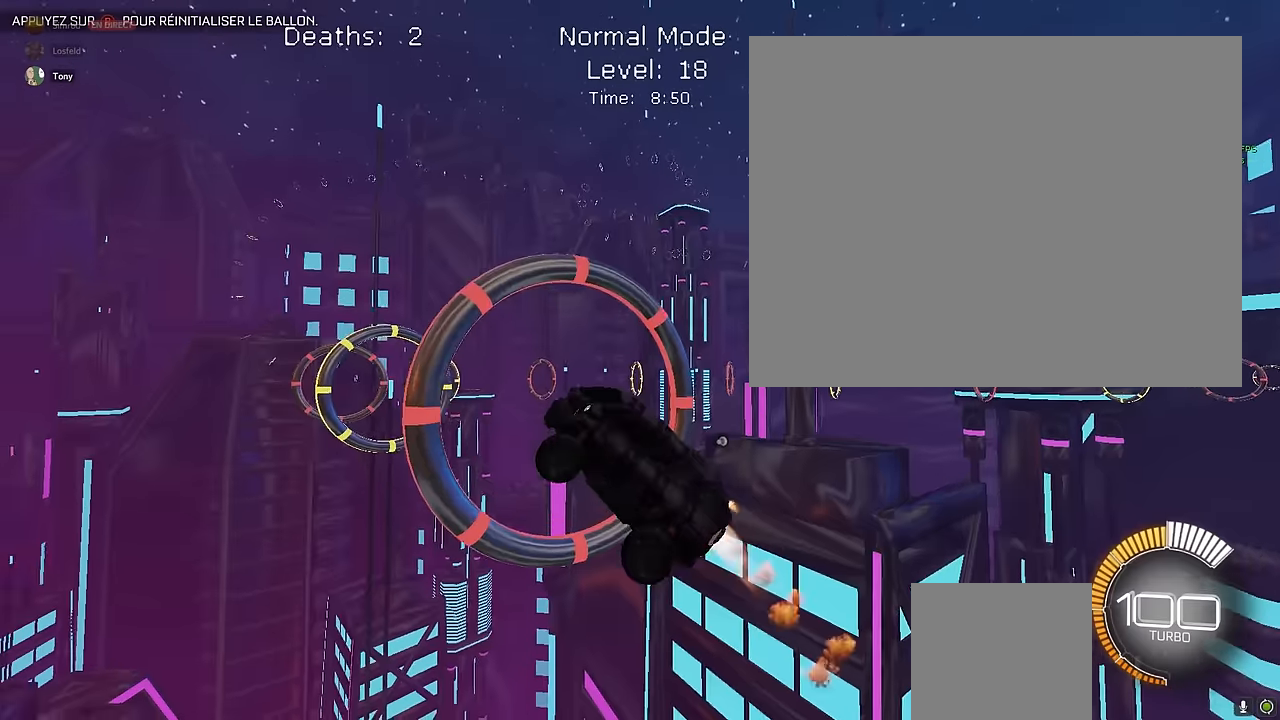
Gameplay with a controller (Xbox layout); each line is a JSON object with the inputs held at the frame after it. "events" lists button and stick changes between this image and that frame as [ms after this image, input, new state], when the widget could be followed in between. Not read: DPAD_DOWN DPAD_LEFT DPAD_RIGHT DPAD_UP L3 R3 SELECT START right_stick.
{"buttons": ["X", "L1", "R2"], "left_stick": "down-right", "events": [[416, "left_stick", "down-right"]]}
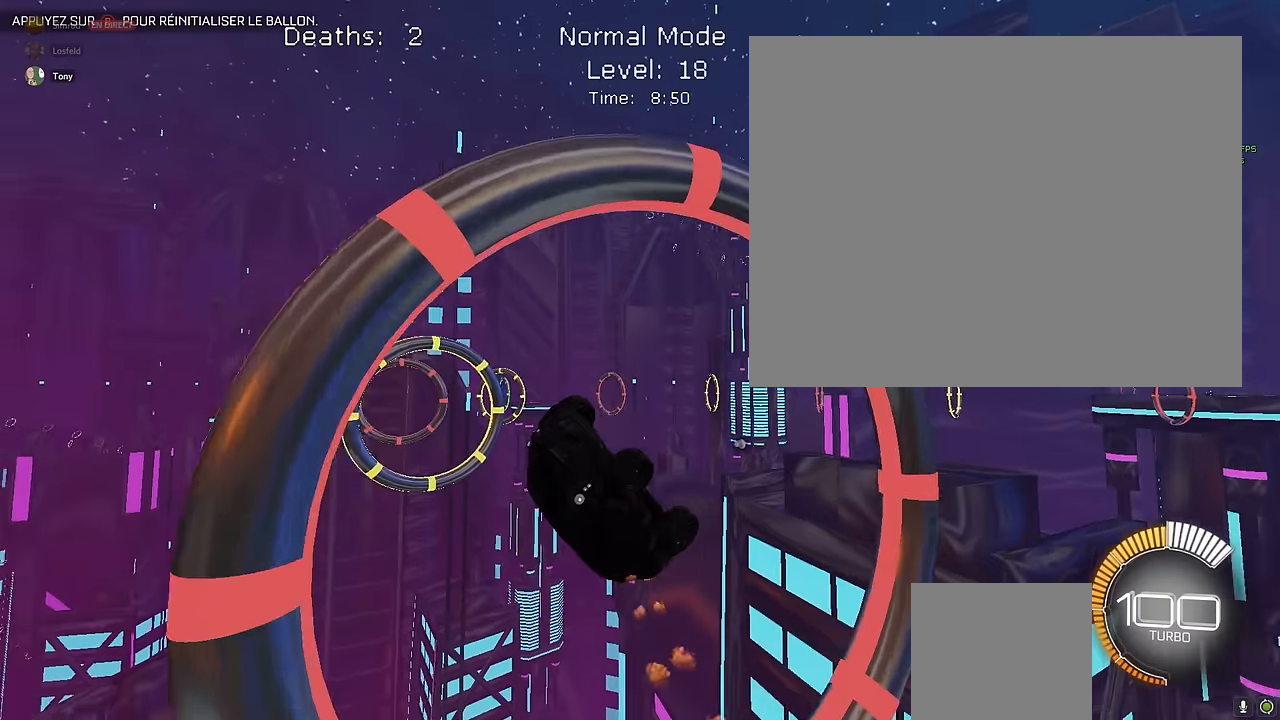
{"buttons": ["X", "L1", "R2"], "left_stick": "down-right", "events": [[83, "L1", "up"], [208, "left_stick", "center"], [291, "L1", "down"], [333, "left_stick", "down-right"]]}
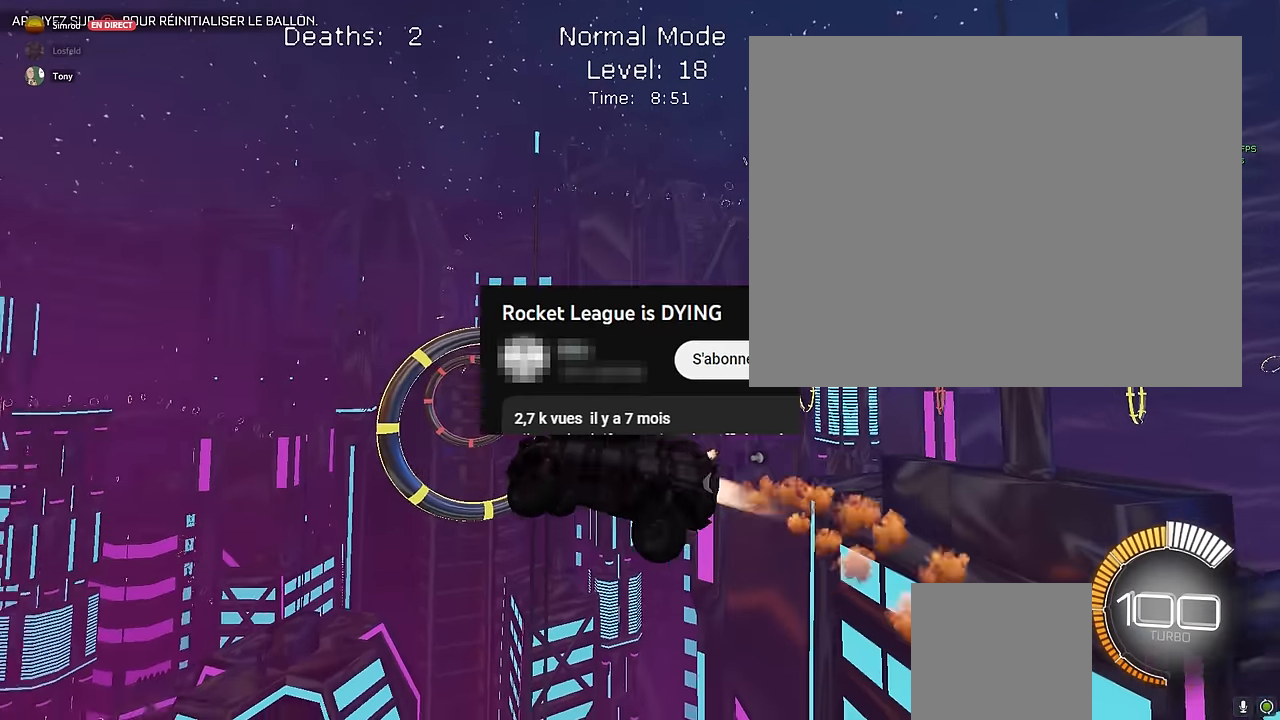
{"buttons": ["X", "L1", "R2"], "left_stick": "up", "events": [[125, "left_stick", "right"], [291, "left_stick", "up"]]}
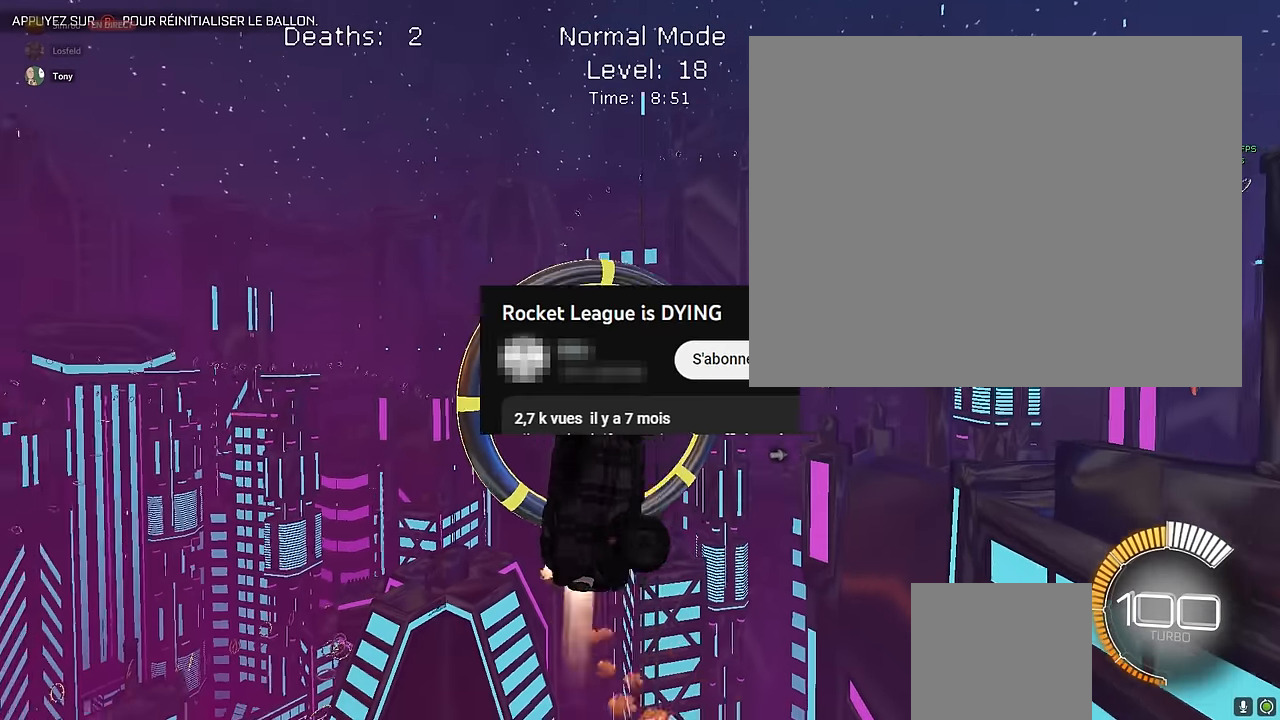
{"buttons": ["X", "R2"], "left_stick": "left", "events": [[41, "left_stick", "left"], [125, "left_stick", "center"], [208, "left_stick", "right"], [291, "left_stick", "center"], [375, "L1", "up"], [375, "left_stick", "left"]]}
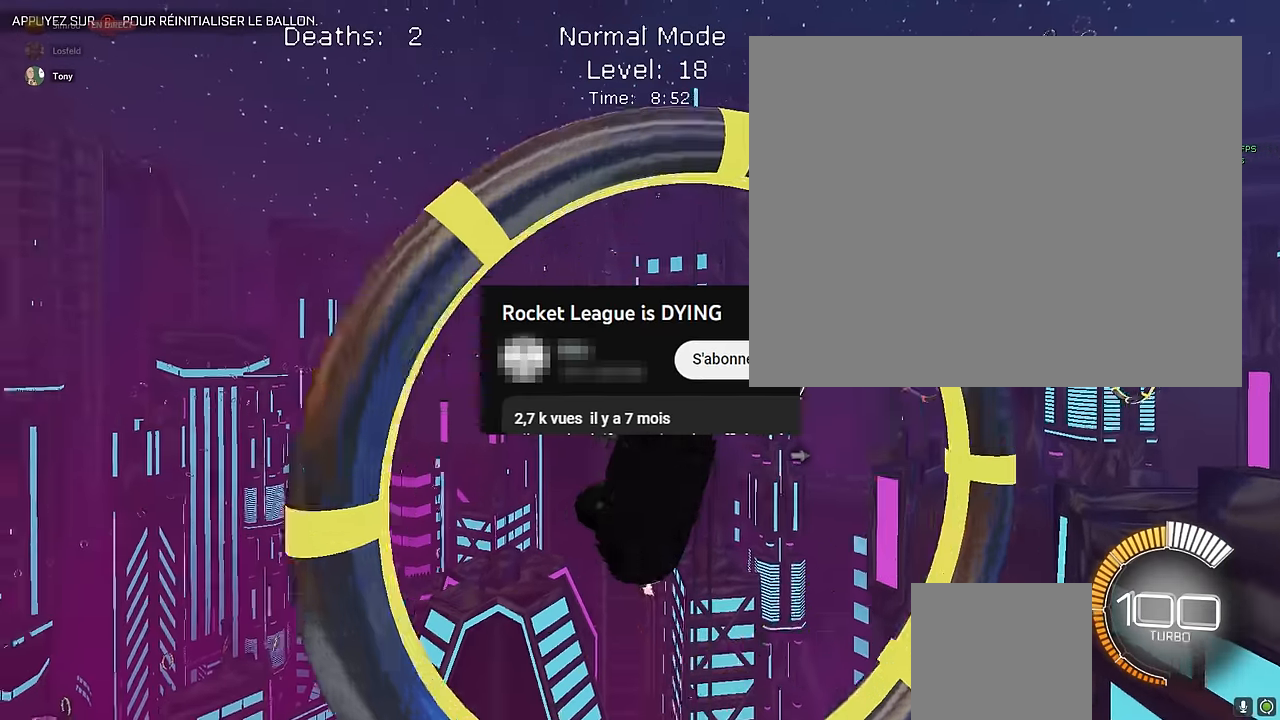
{"buttons": ["X", "L1", "R2"], "left_stick": "down", "events": [[83, "L1", "down"], [125, "left_stick", "center"], [208, "left_stick", "down-right"], [250, "L1", "up"], [375, "L1", "down"], [458, "left_stick", "down"]]}
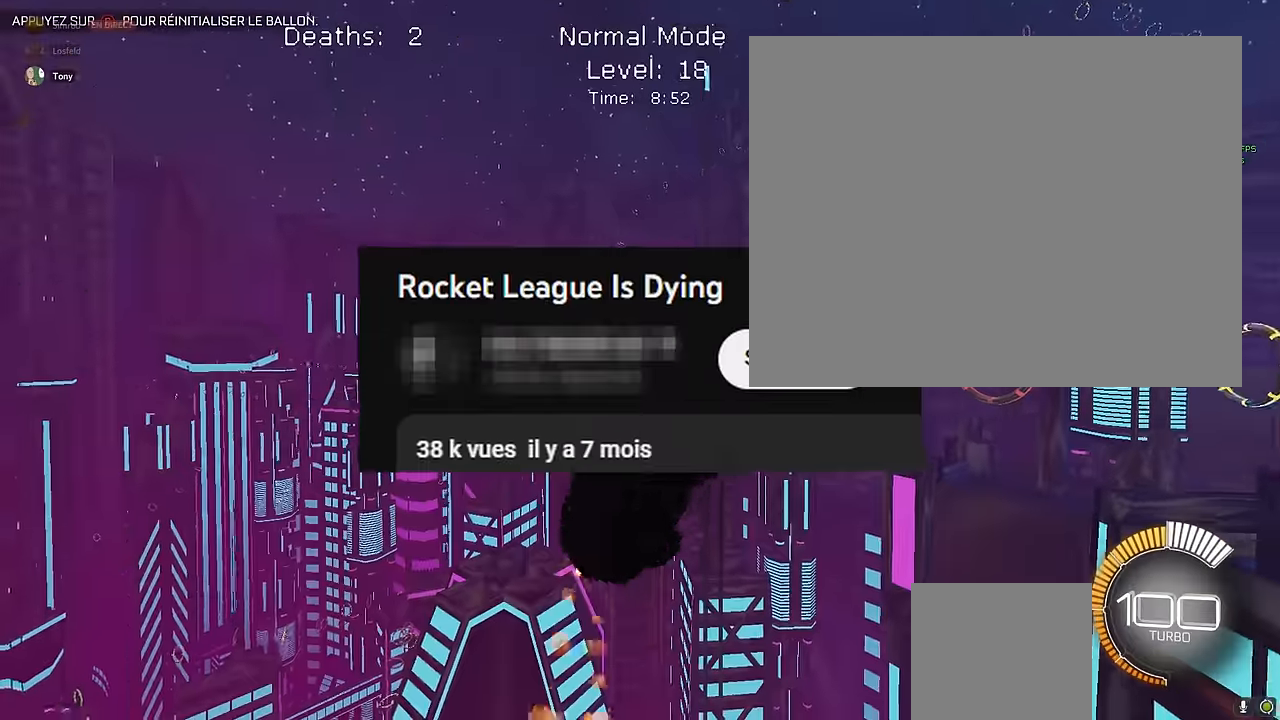
{"buttons": ["X", "R2"], "left_stick": "down", "events": [[42, "left_stick", "left"], [250, "left_stick", "down"], [375, "L1", "up"], [375, "left_stick", "left"], [458, "left_stick", "down"]]}
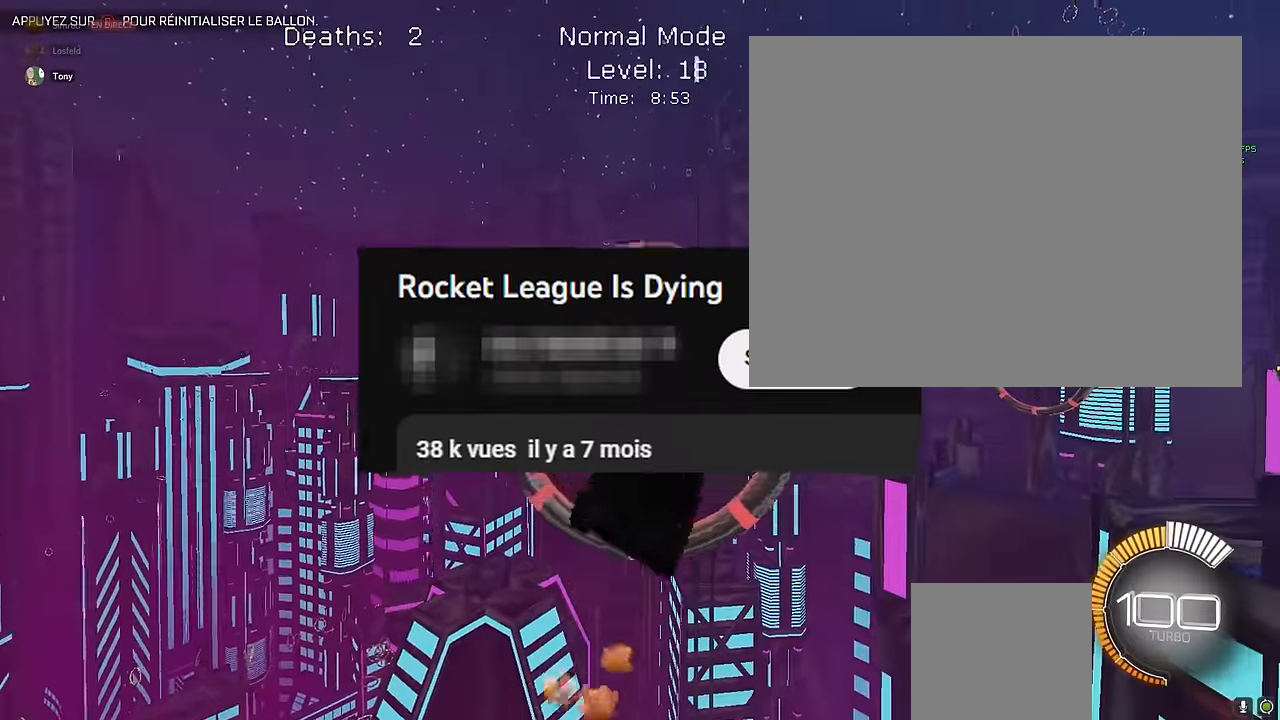
{"buttons": ["X", "L1", "R2"], "left_stick": "left", "events": [[83, "L1", "down"], [83, "left_stick", "right"], [292, "L1", "up"], [375, "left_stick", "down"], [417, "L1", "down"], [500, "left_stick", "left"]]}
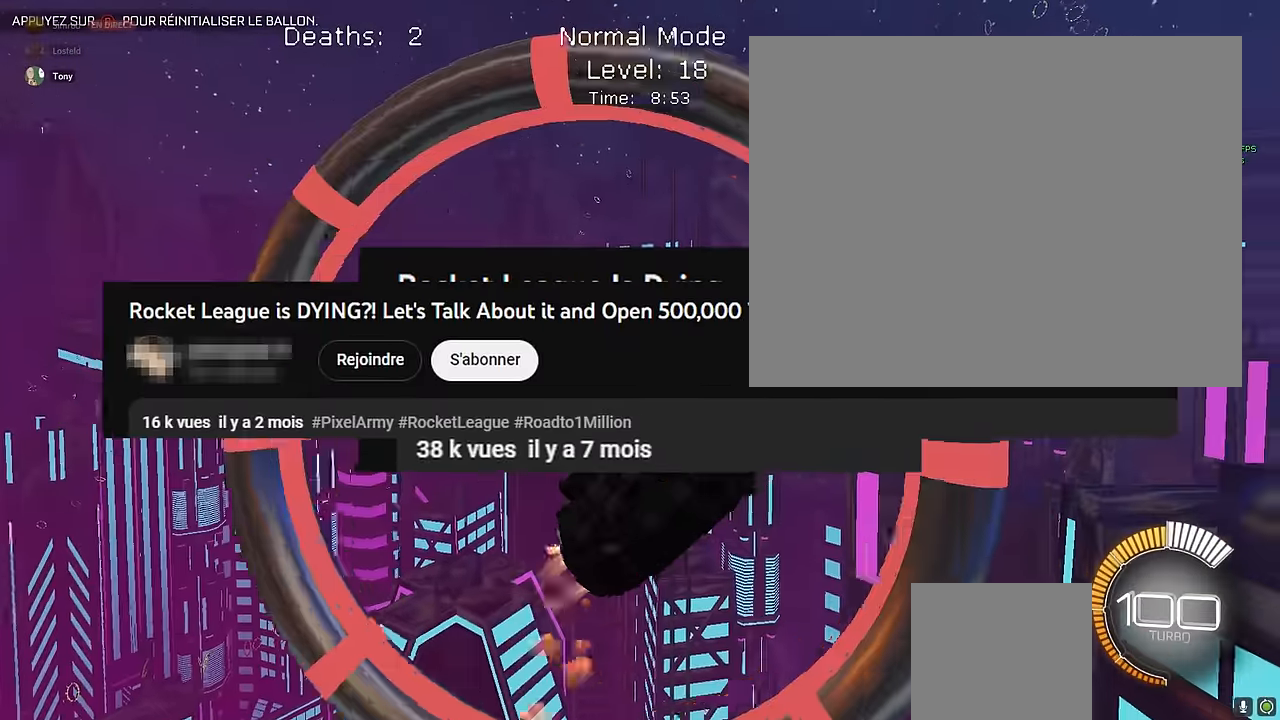
{"buttons": ["X", "L1", "R2"], "left_stick": "down-right", "events": [[167, "left_stick", "down"], [292, "left_stick", "left"], [417, "left_stick", "down-right"]]}
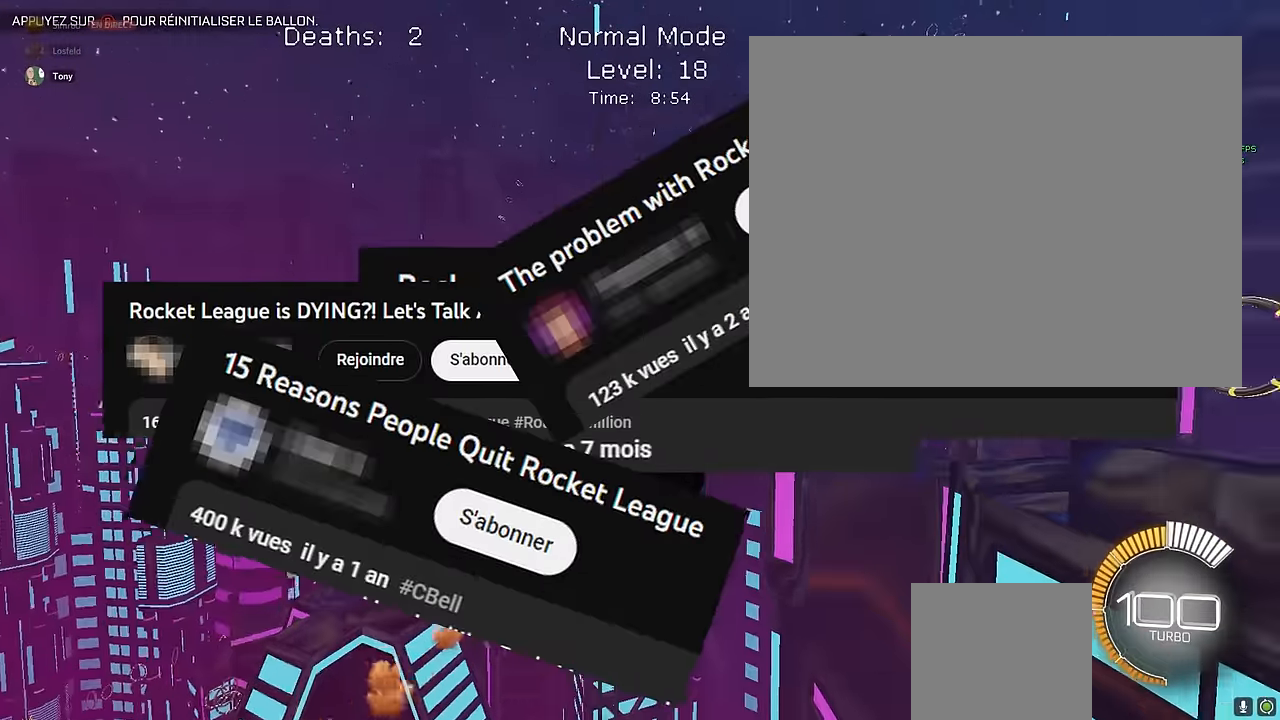
{"buttons": ["X", "L1", "R2"], "left_stick": "down", "events": [[83, "left_stick", "center"], [250, "L1", "up"], [375, "L1", "down"], [375, "left_stick", "down-right"], [458, "left_stick", "down"]]}